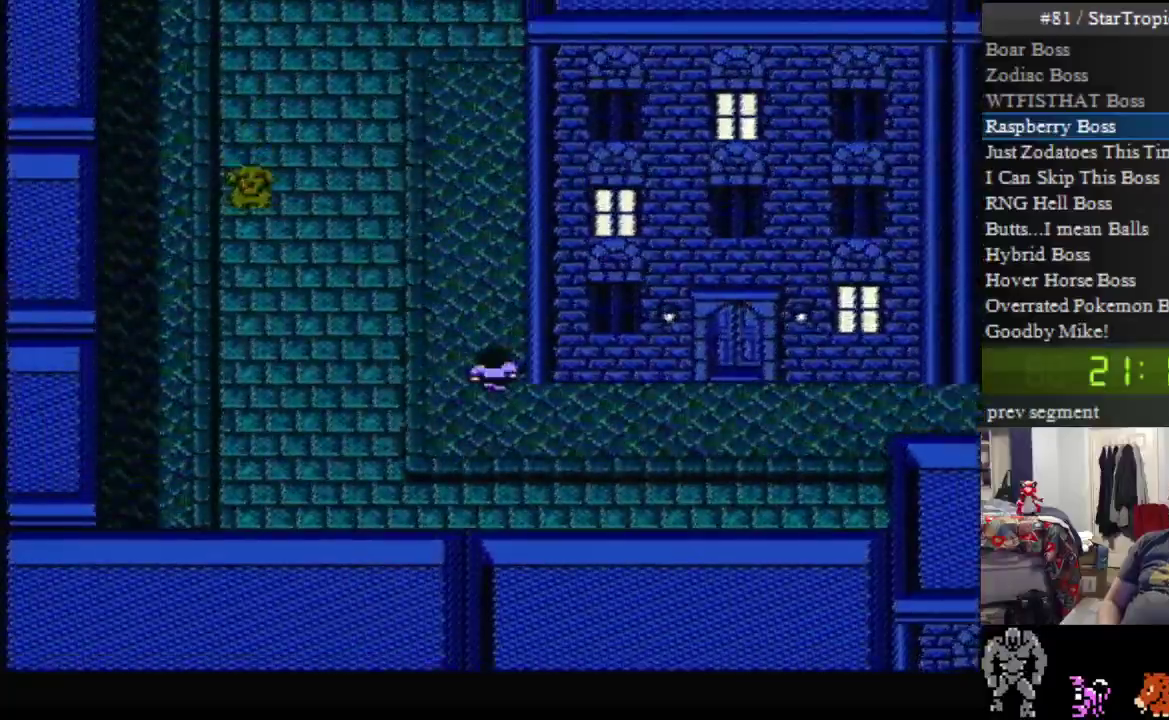
Gameplay with a controller (Nintendo layout); each line is a JSON object with the inputs held at the frame after it. "events" lists button and stick changes between this image and that frame as [ms after this image, input, new state], when the widget could be followed in between. Not read: L3 R3.
{"buttons": ["DPAD_UP"], "events": []}
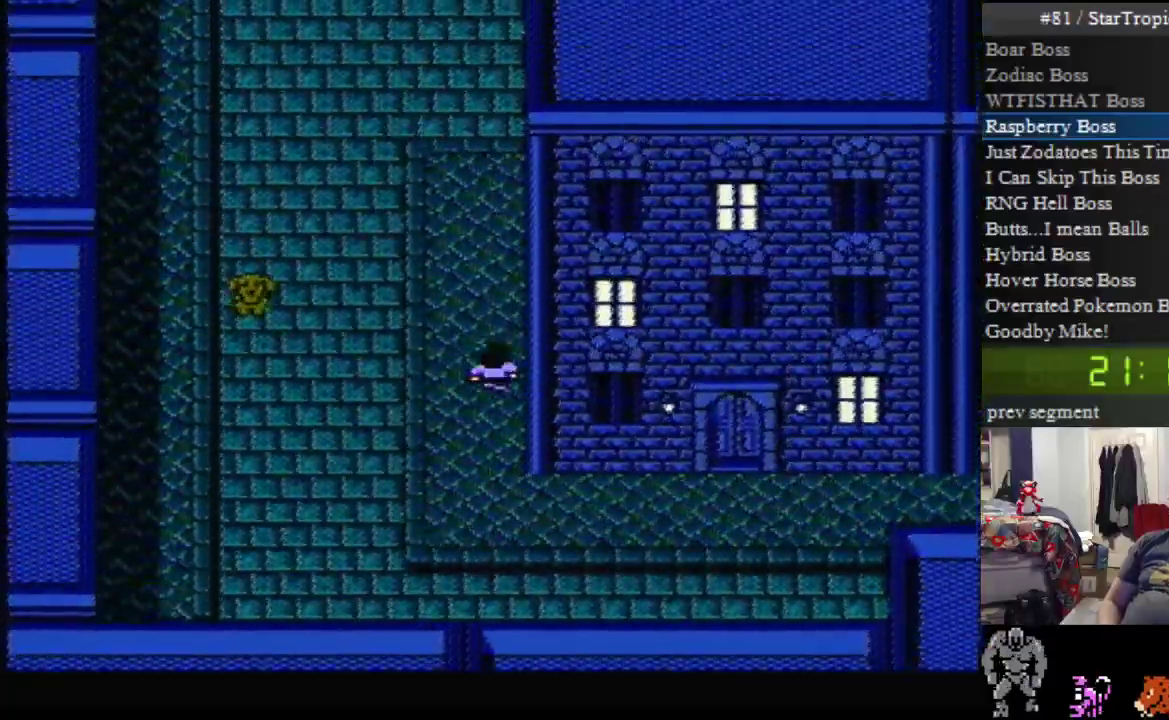
{"buttons": ["DPAD_UP"], "events": []}
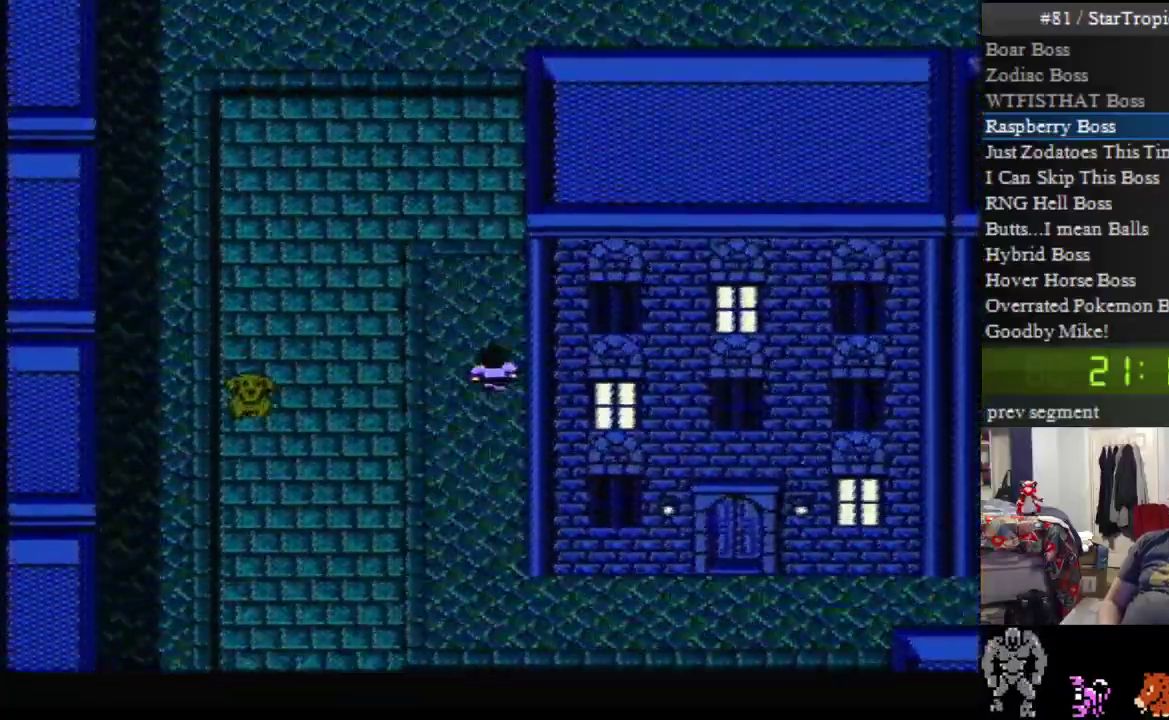
{"buttons": ["DPAD_UP"], "events": []}
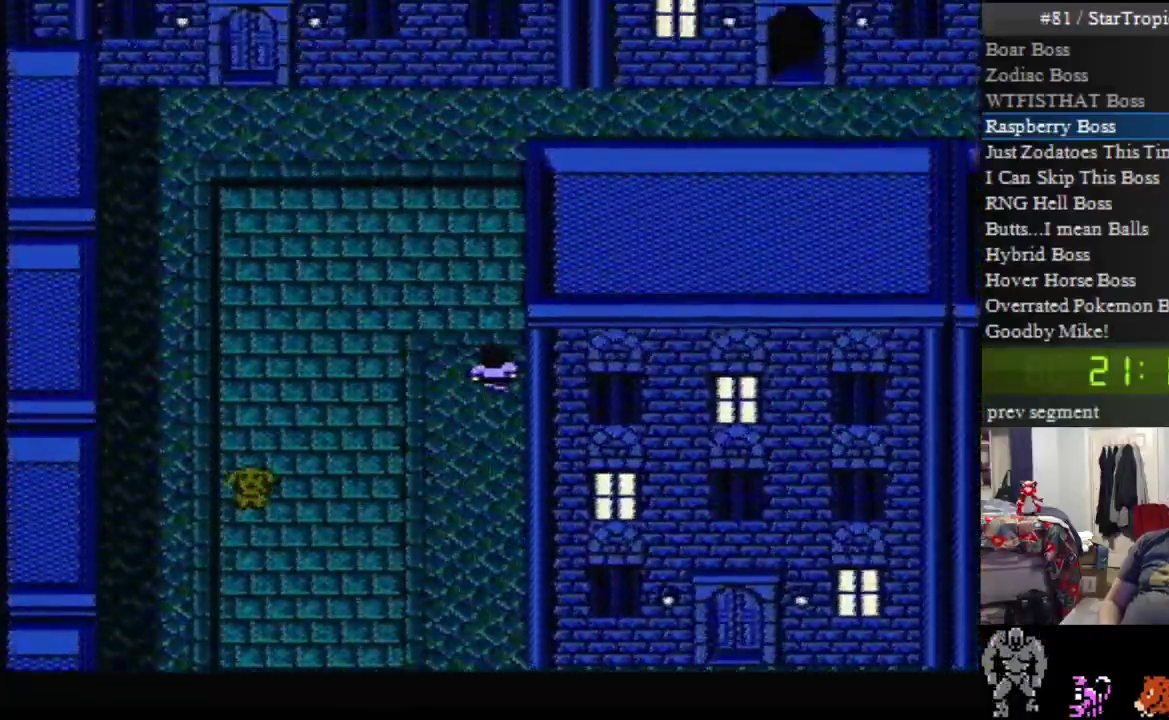
{"buttons": ["DPAD_UP"], "events": []}
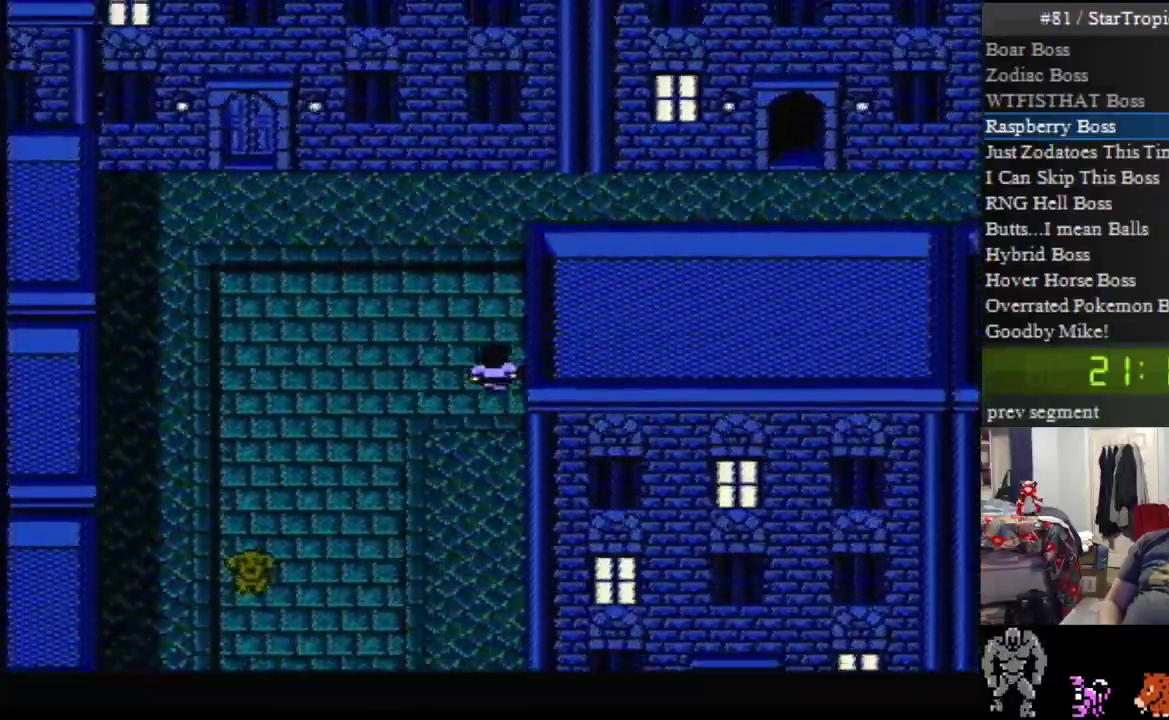
{"buttons": ["DPAD_UP"], "events": []}
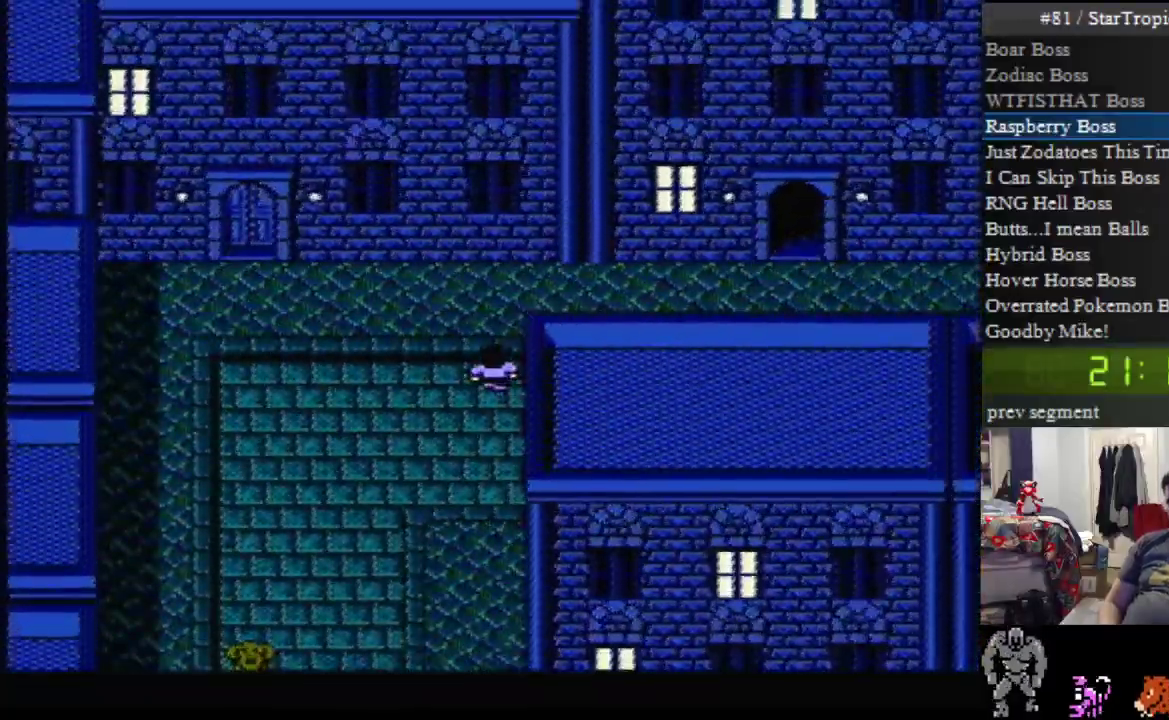
{"buttons": ["DPAD_RIGHT"], "events": [[417, "DPAD_UP", "up"], [450, "DPAD_RIGHT", "down"]]}
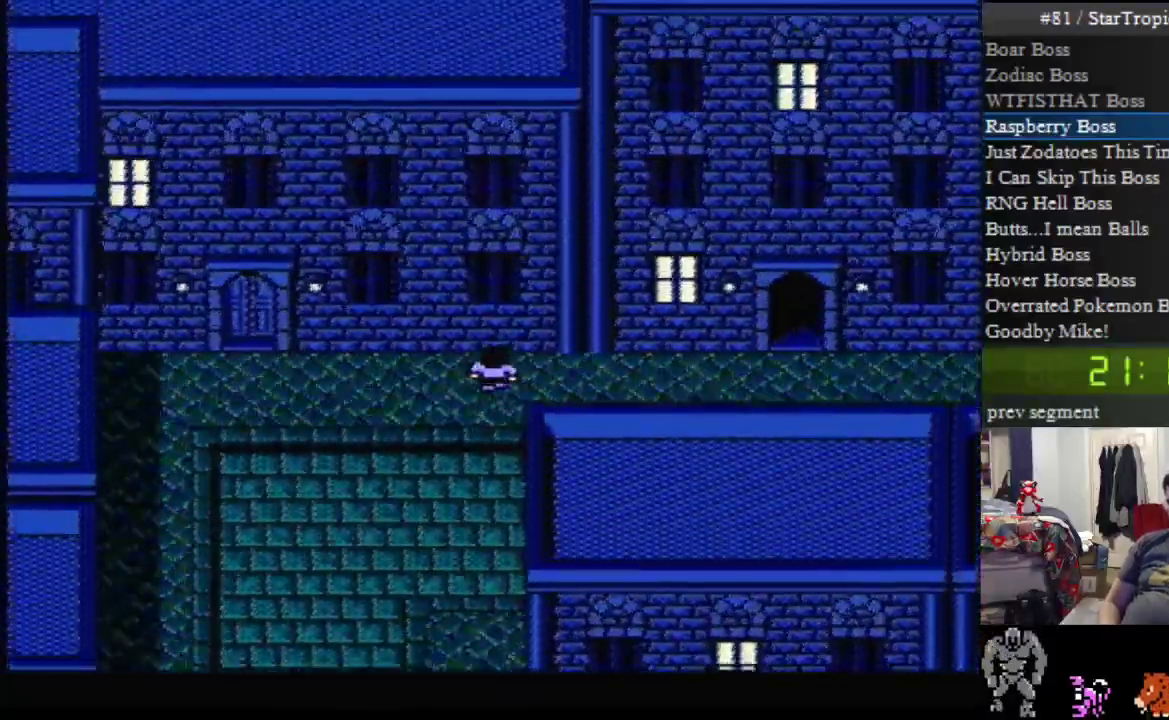
{"buttons": ["DPAD_RIGHT"], "events": []}
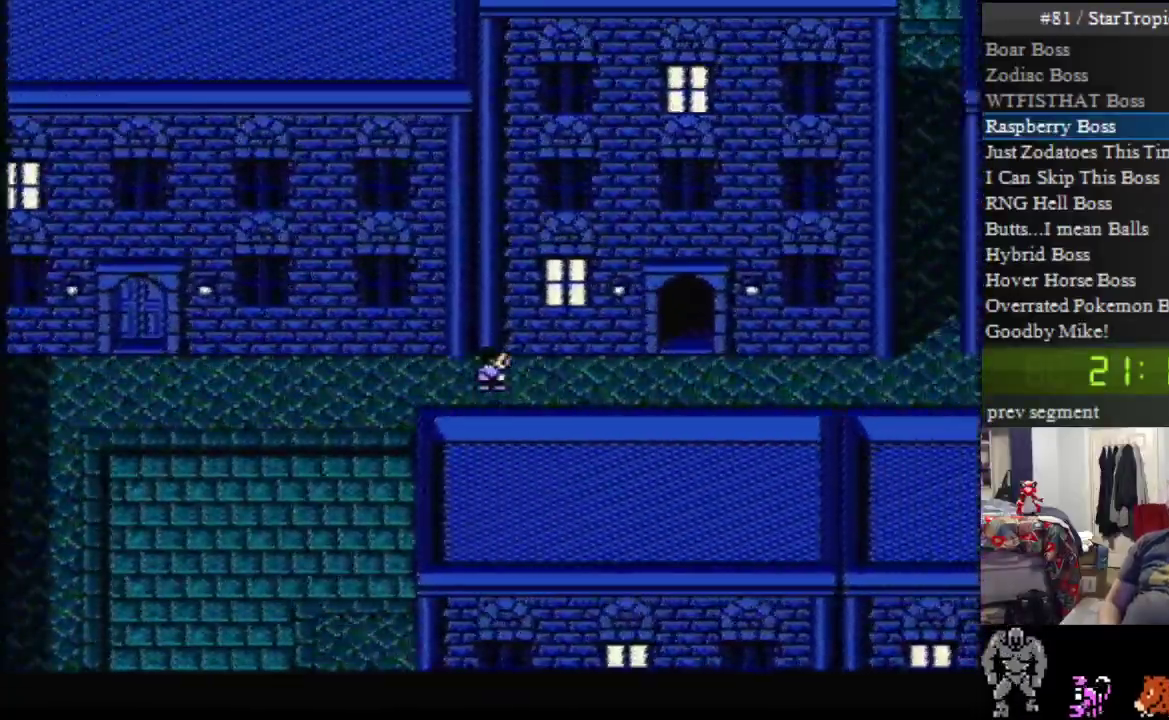
{"buttons": ["DPAD_RIGHT"], "events": []}
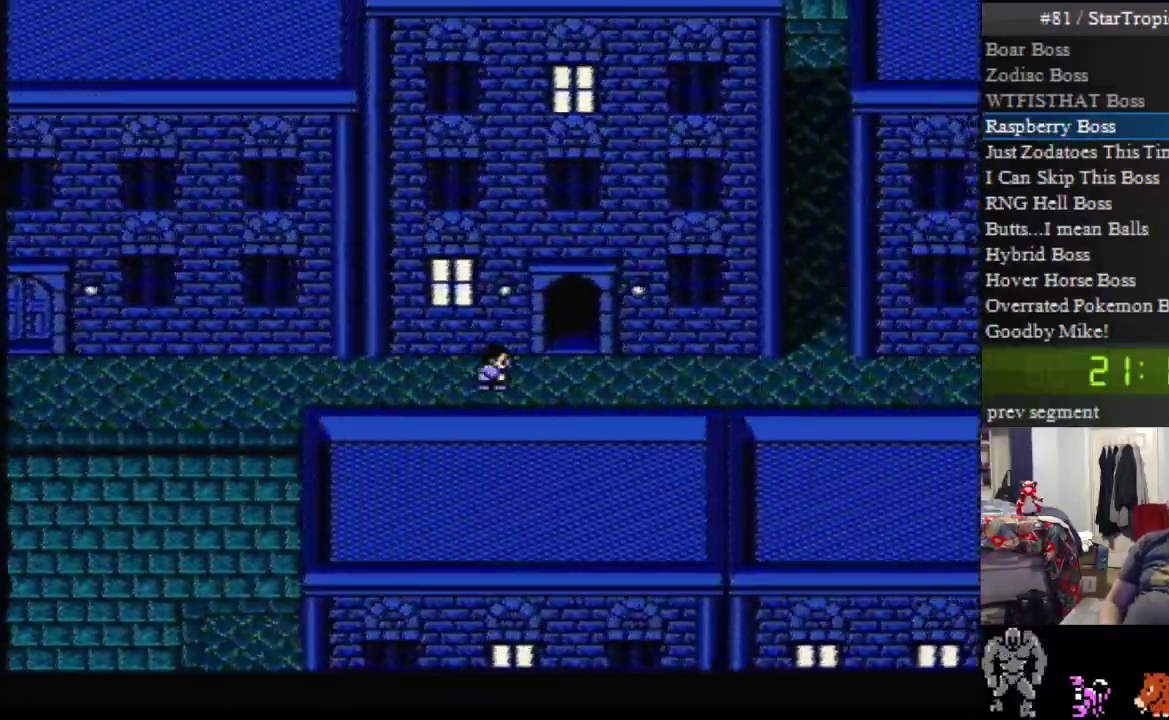
{"buttons": ["DPAD_RIGHT"], "events": []}
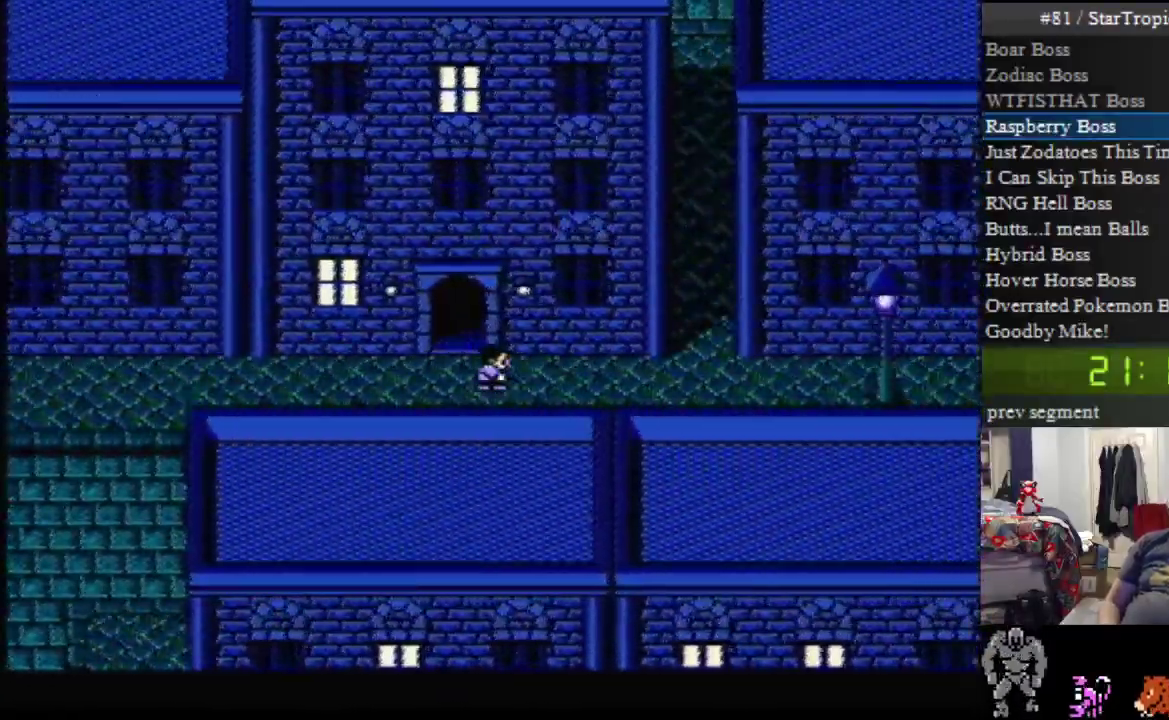
{"buttons": ["DPAD_RIGHT"], "events": []}
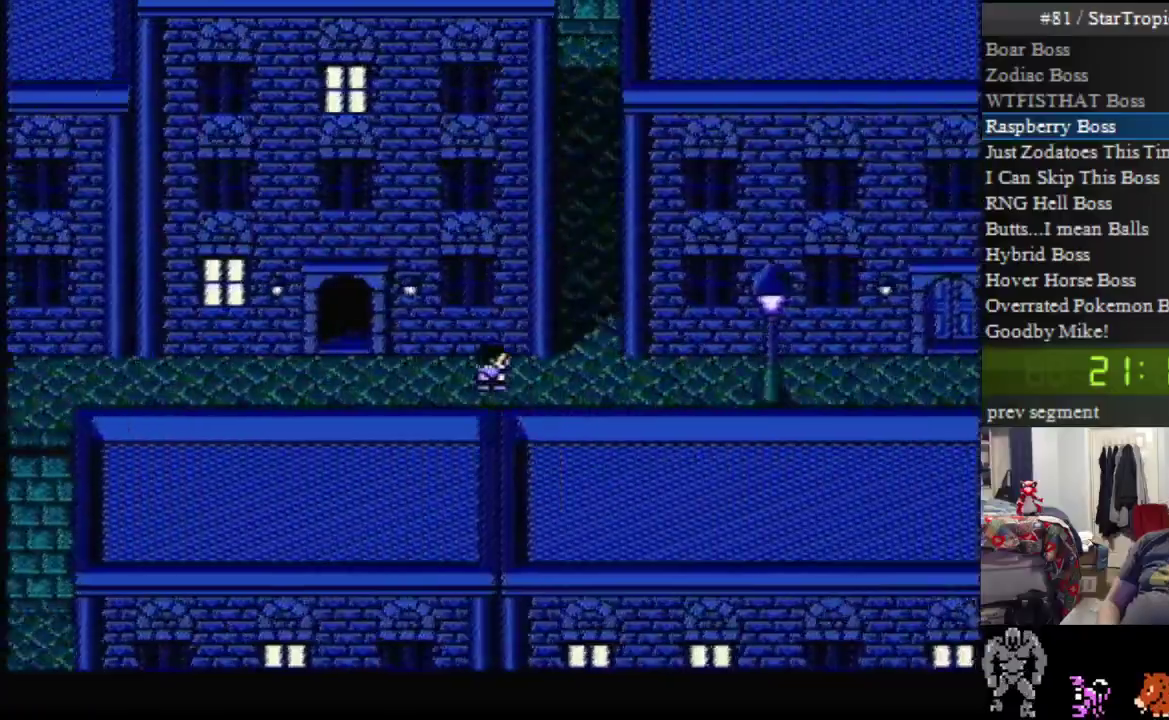
{"buttons": ["DPAD_UP"], "events": [[200, "DPAD_RIGHT", "up"], [200, "DPAD_UP", "down"]]}
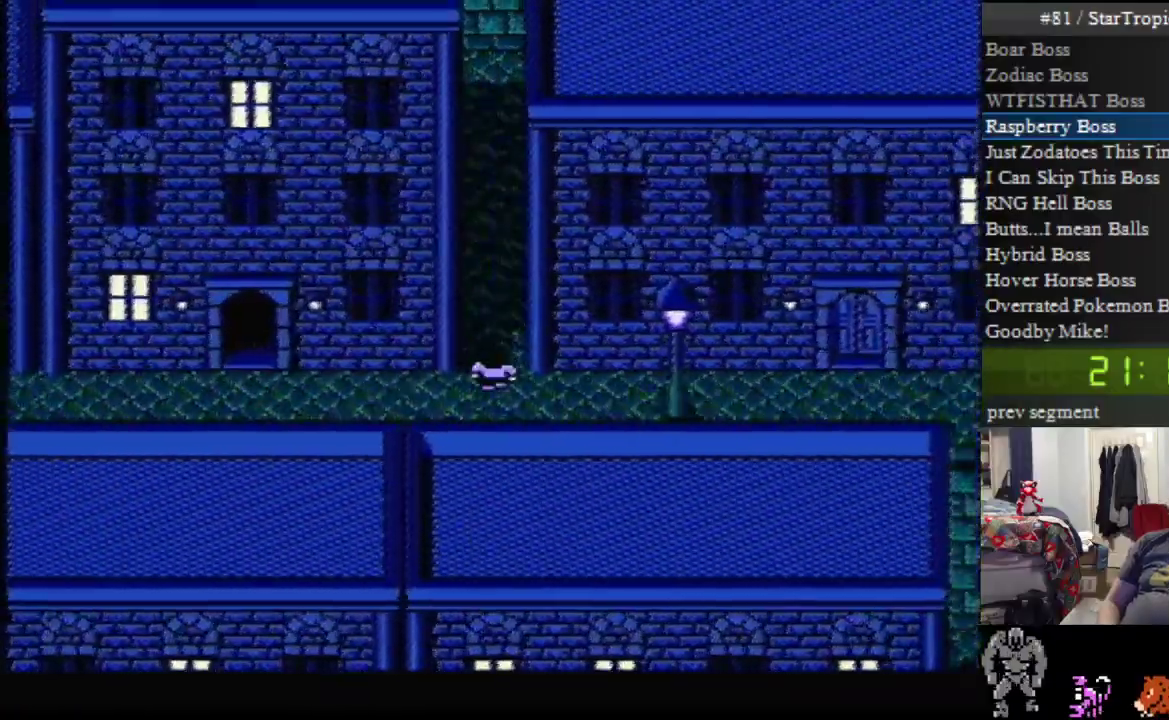
{"buttons": ["DPAD_UP"], "events": []}
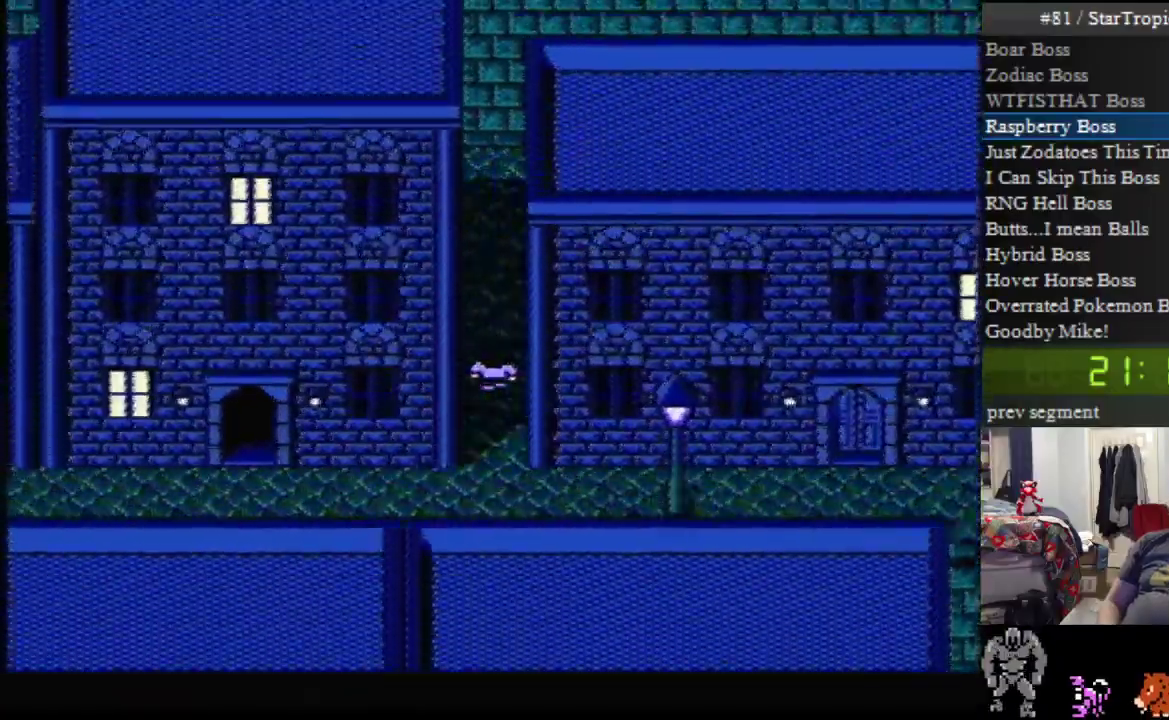
{"buttons": ["DPAD_UP"], "events": []}
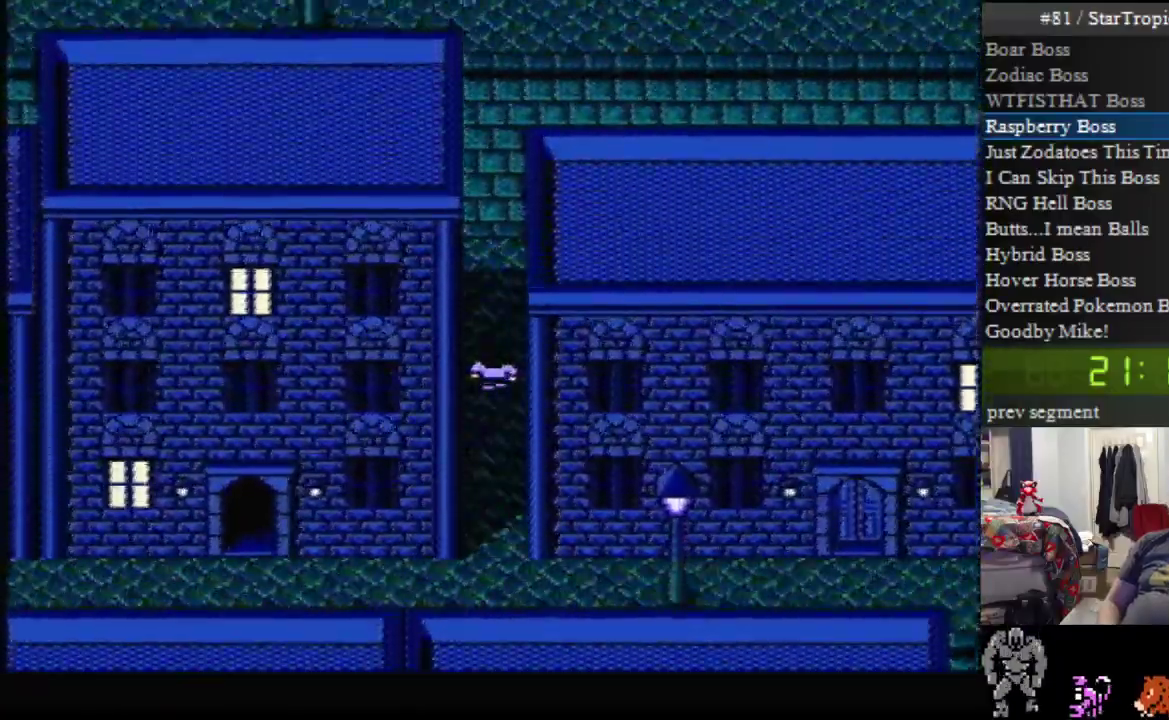
{"buttons": ["DPAD_UP"], "events": []}
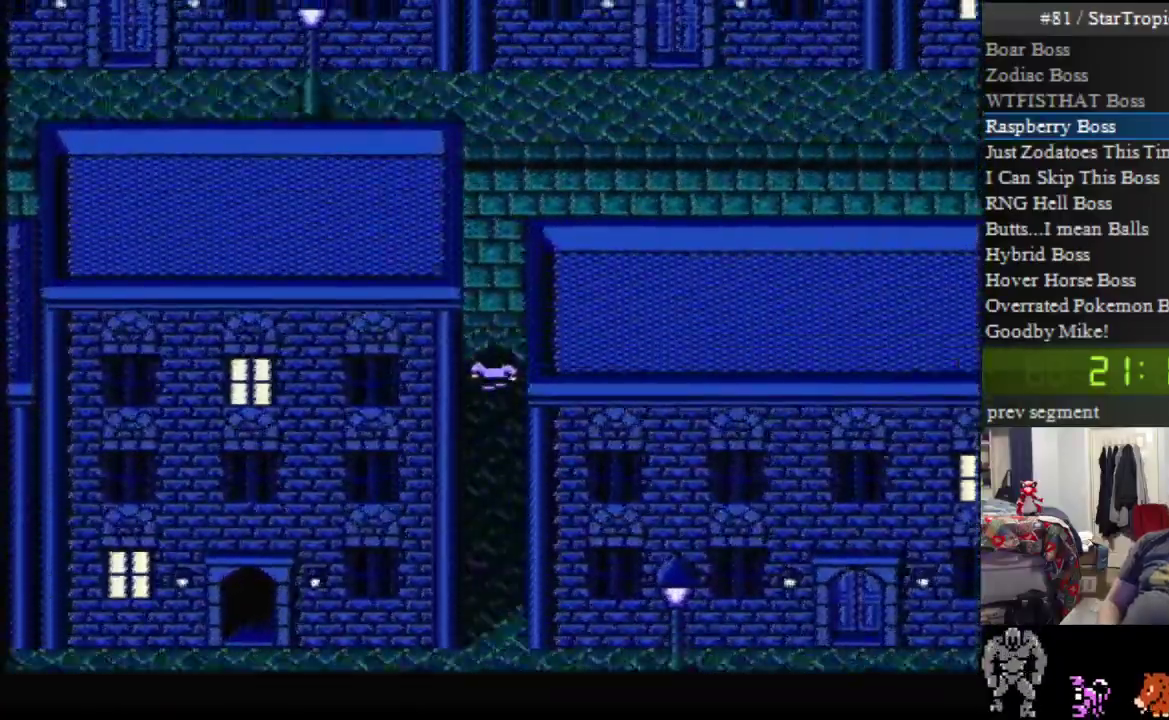
{"buttons": ["DPAD_UP"], "events": []}
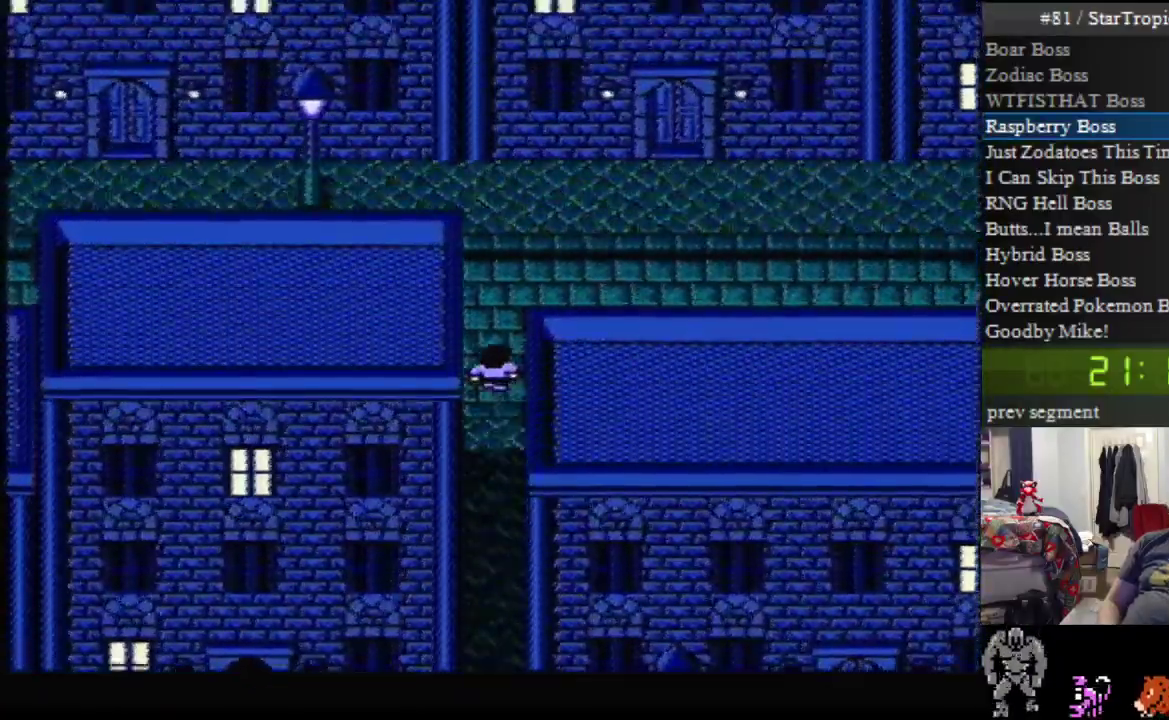
{"buttons": ["DPAD_RIGHT"], "events": [[383, "DPAD_RIGHT", "down"], [383, "DPAD_UP", "up"]]}
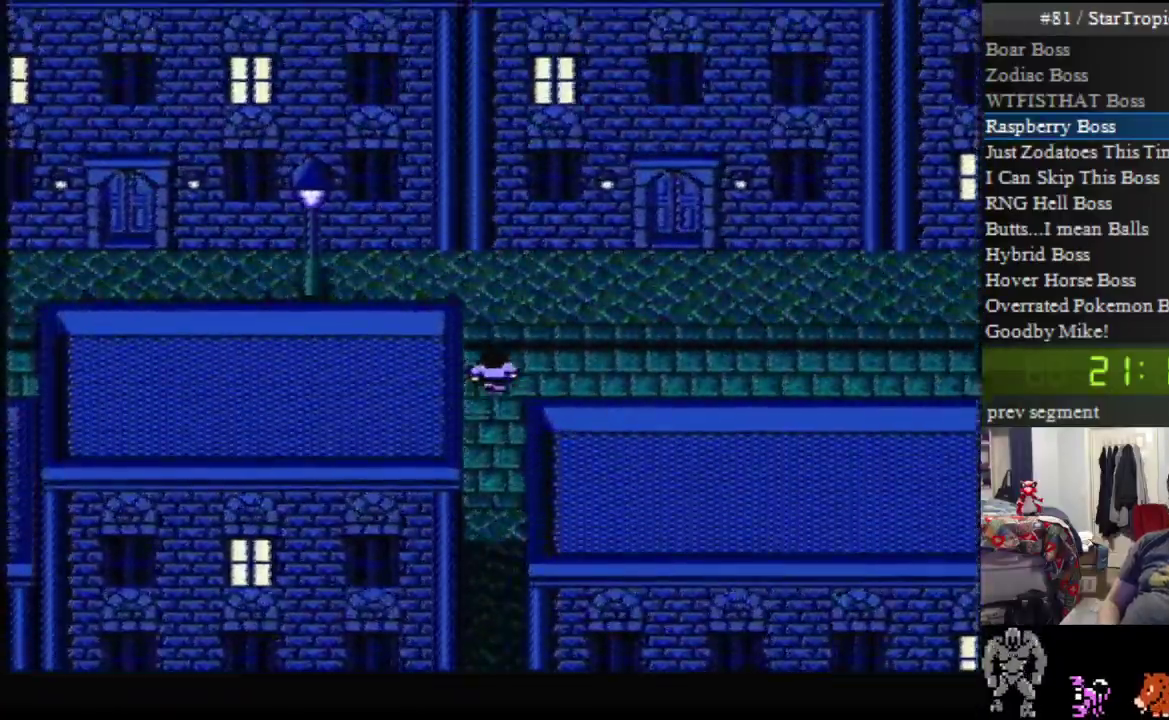
{"buttons": ["DPAD_RIGHT"], "events": []}
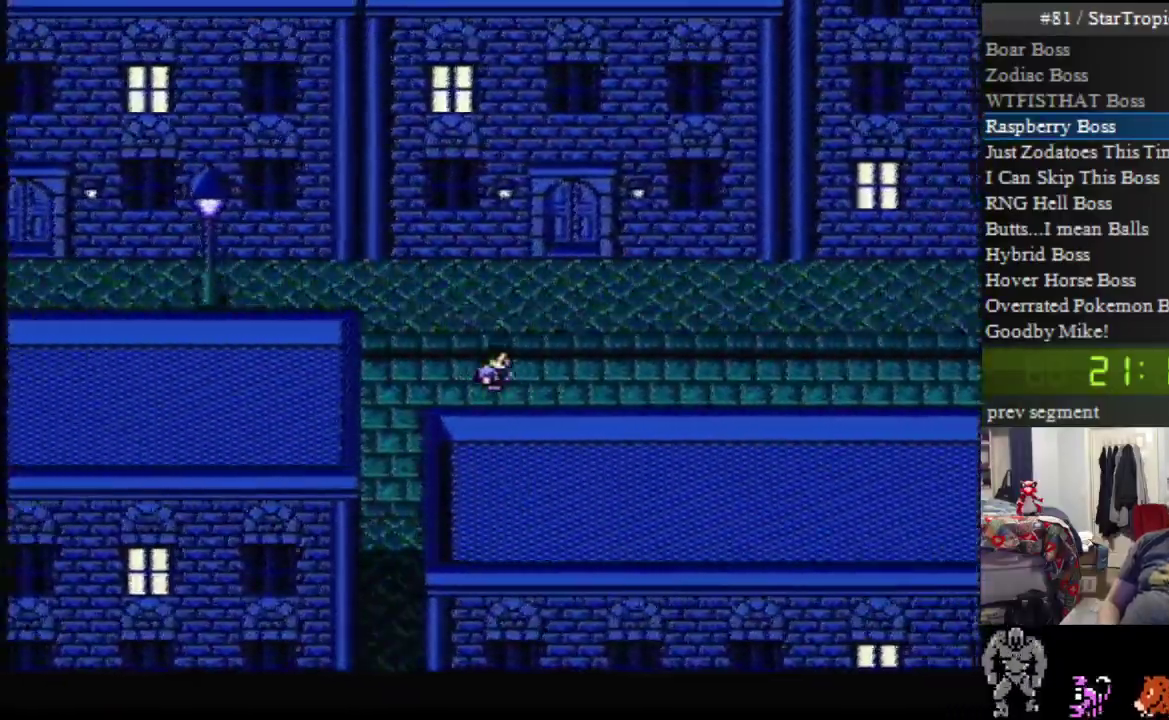
{"buttons": ["DPAD_RIGHT"], "events": []}
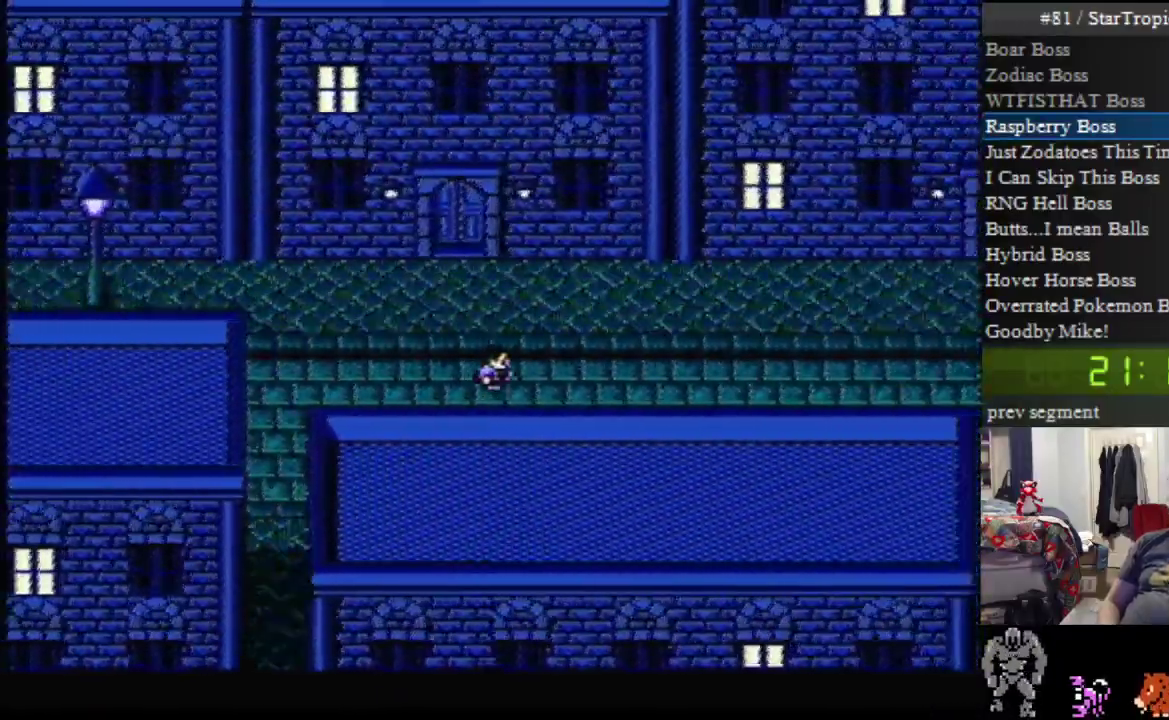
{"buttons": ["DPAD_RIGHT"], "events": []}
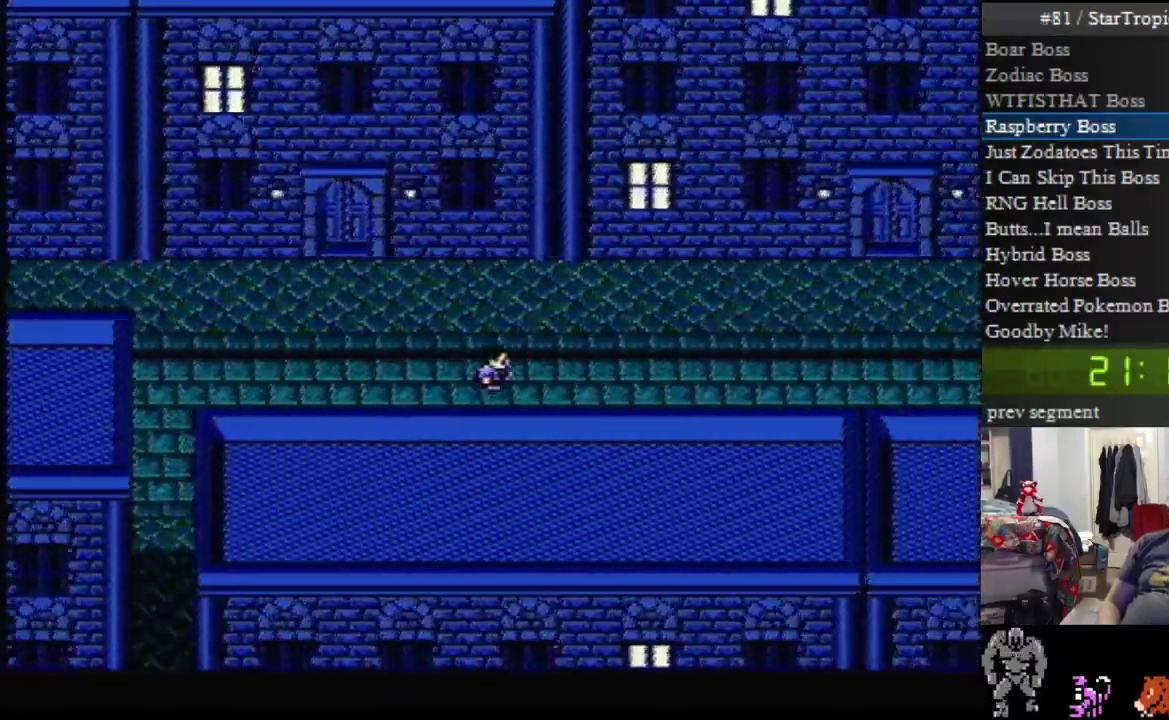
{"buttons": ["DPAD_RIGHT"], "events": []}
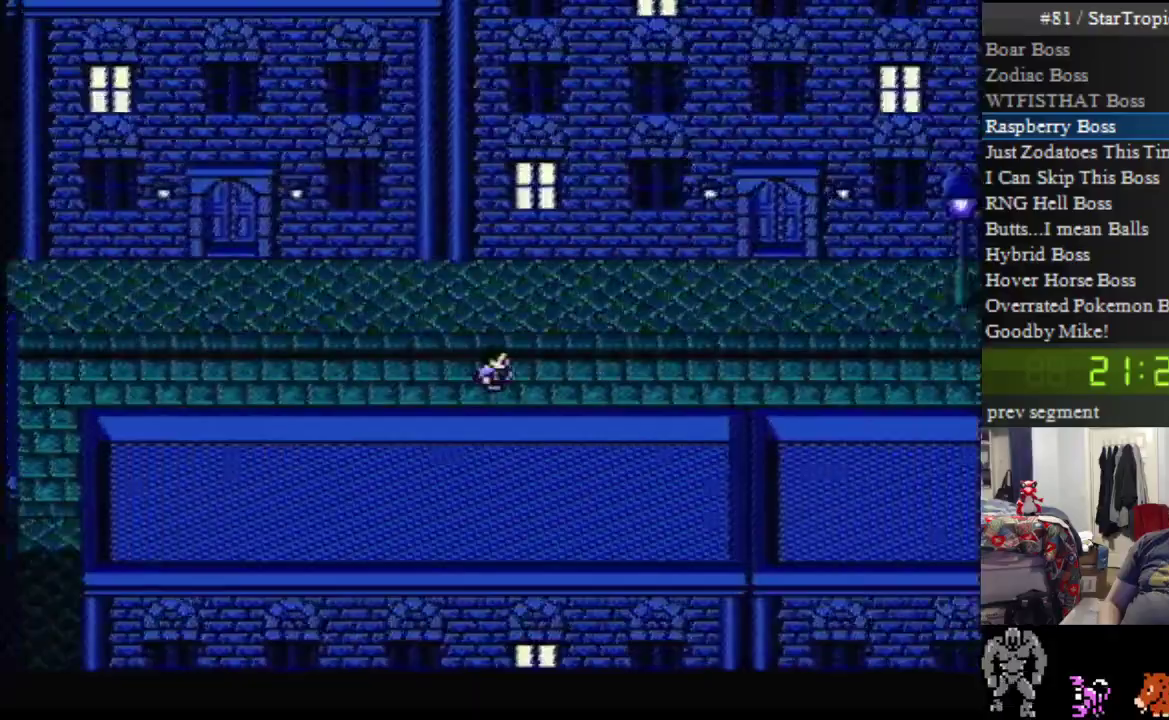
{"buttons": ["DPAD_RIGHT"], "events": []}
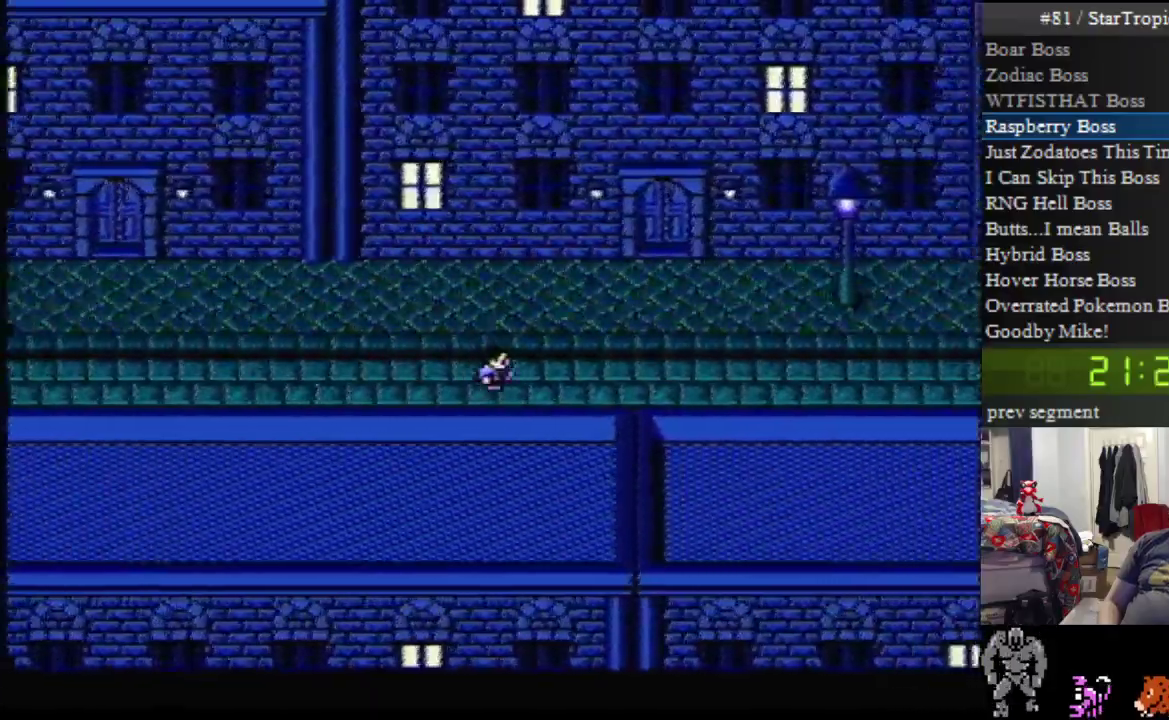
{"buttons": ["DPAD_RIGHT"], "events": []}
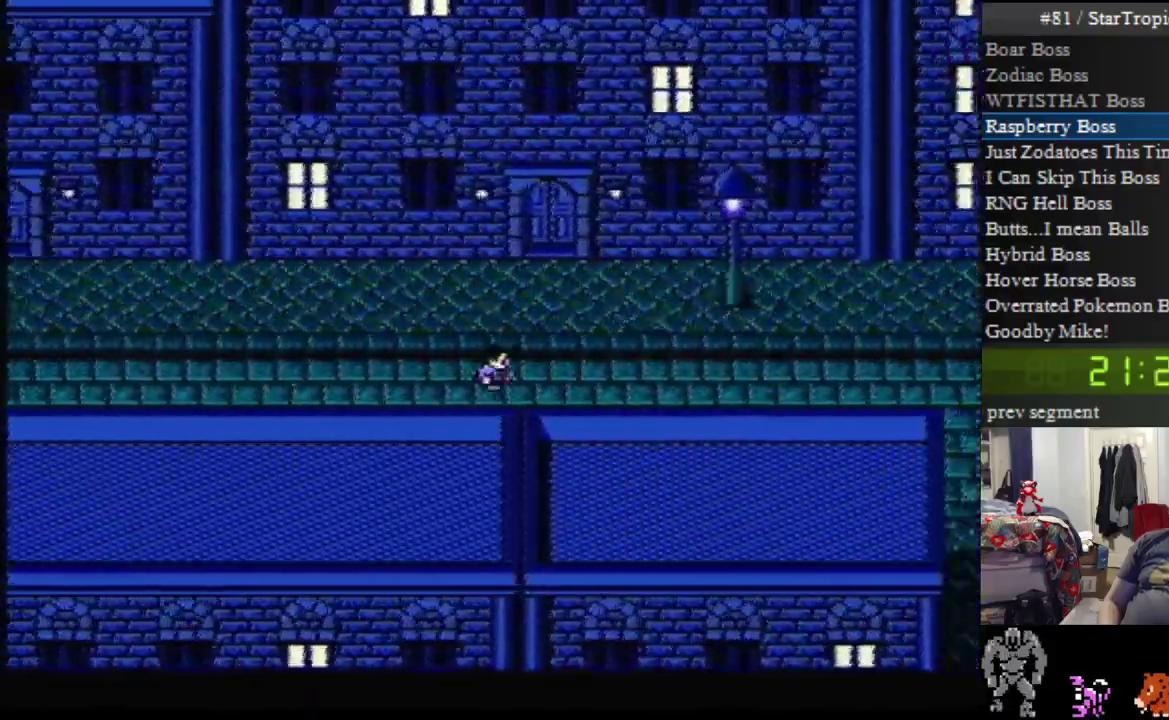
{"buttons": ["DPAD_RIGHT"], "events": []}
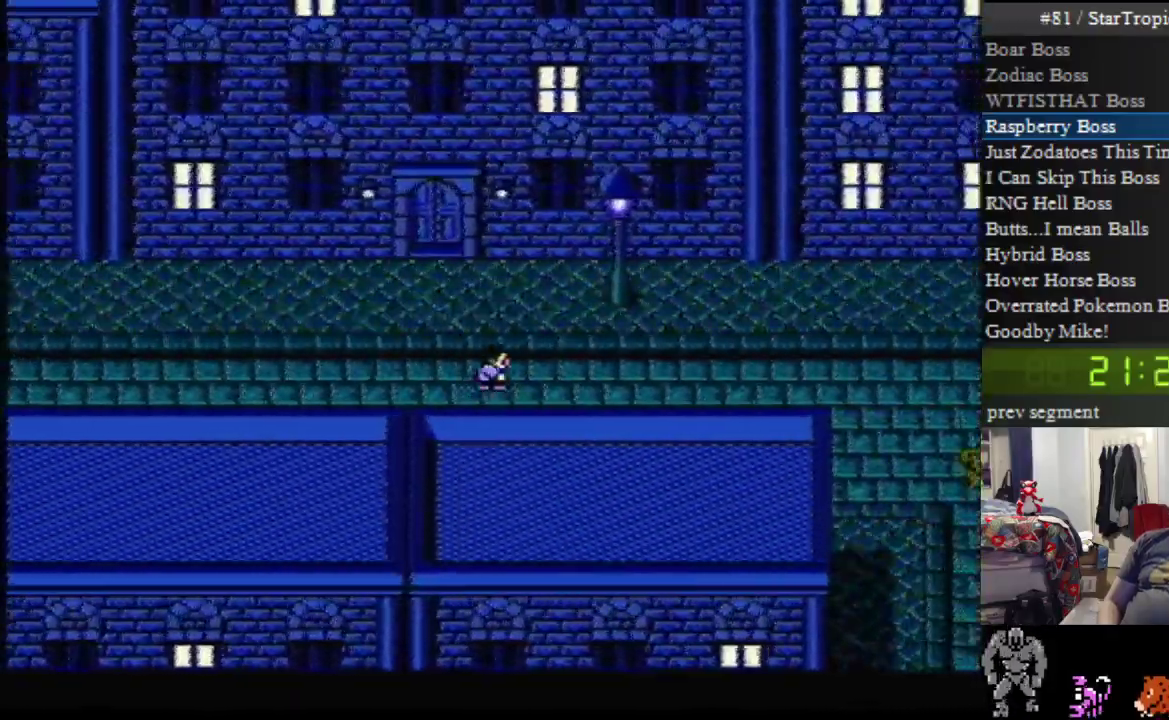
{"buttons": ["DPAD_RIGHT"], "events": []}
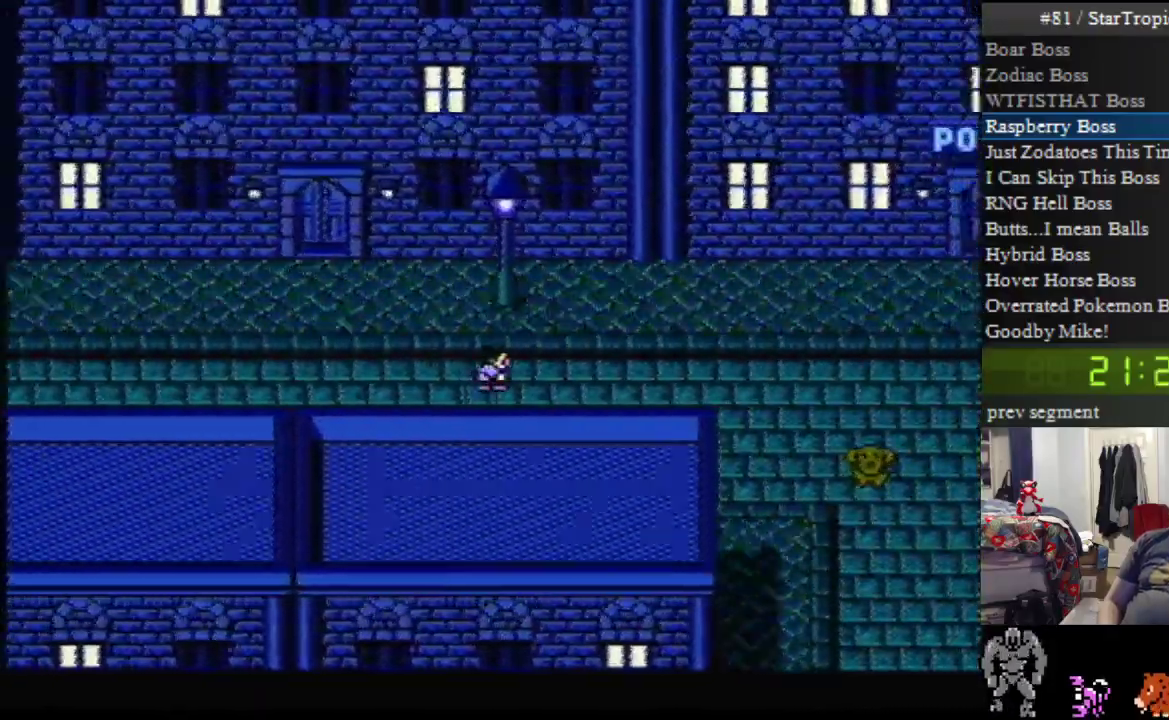
{"buttons": ["DPAD_RIGHT"], "events": []}
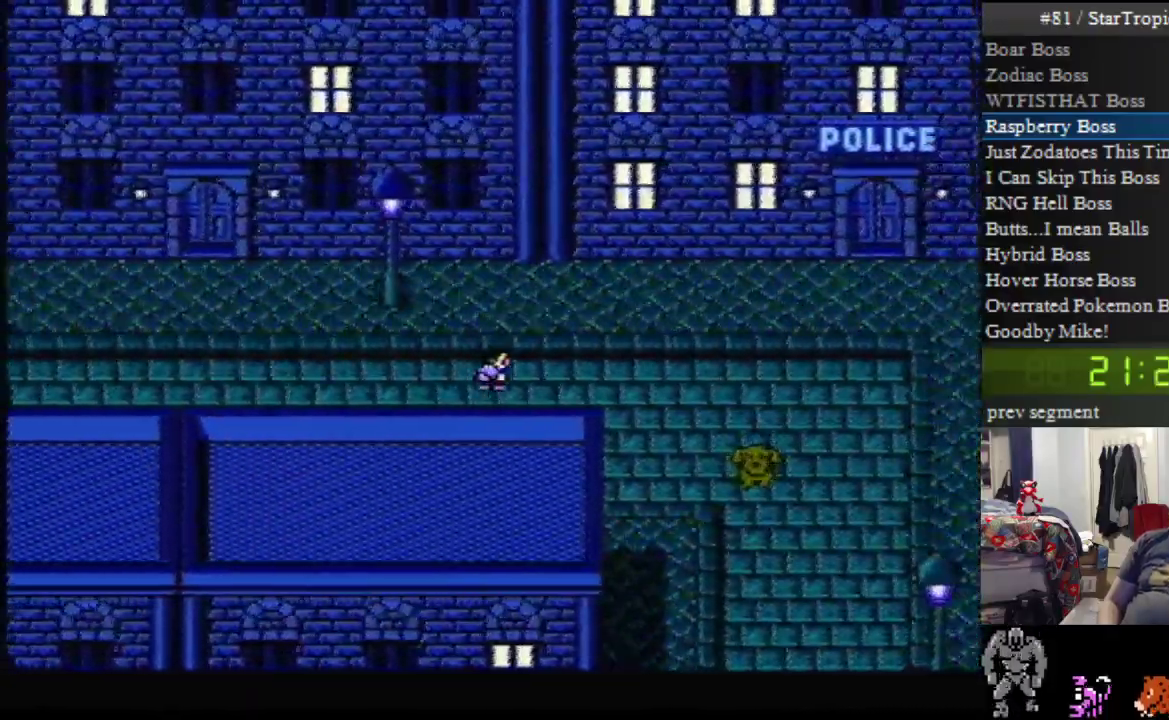
{"buttons": ["DPAD_RIGHT"], "events": []}
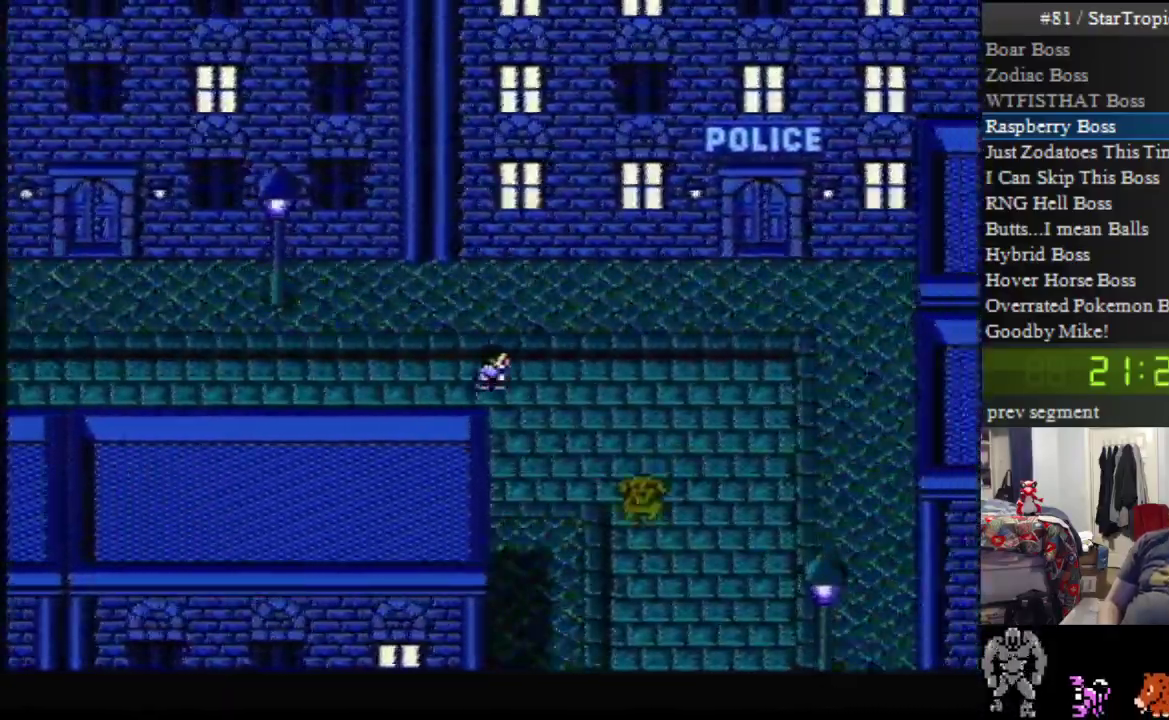
{"buttons": ["DPAD_RIGHT"], "events": []}
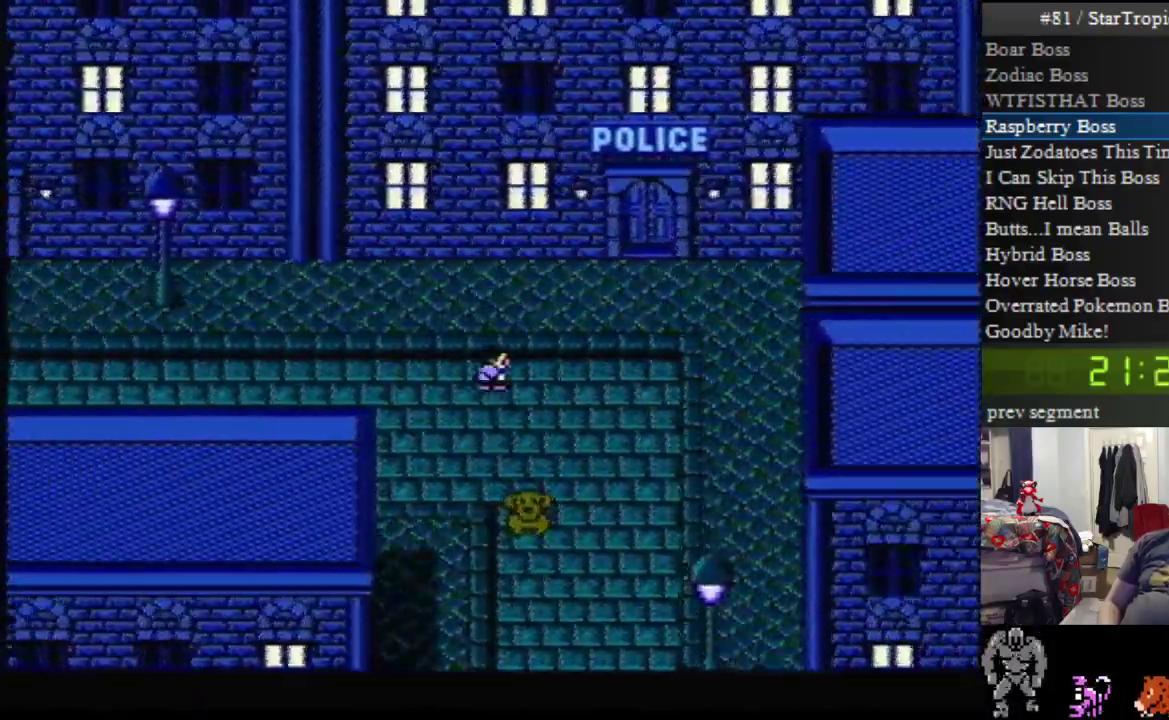
{"buttons": ["DPAD_DOWN"], "events": [[200, "DPAD_RIGHT", "up"], [267, "DPAD_DOWN", "down"]]}
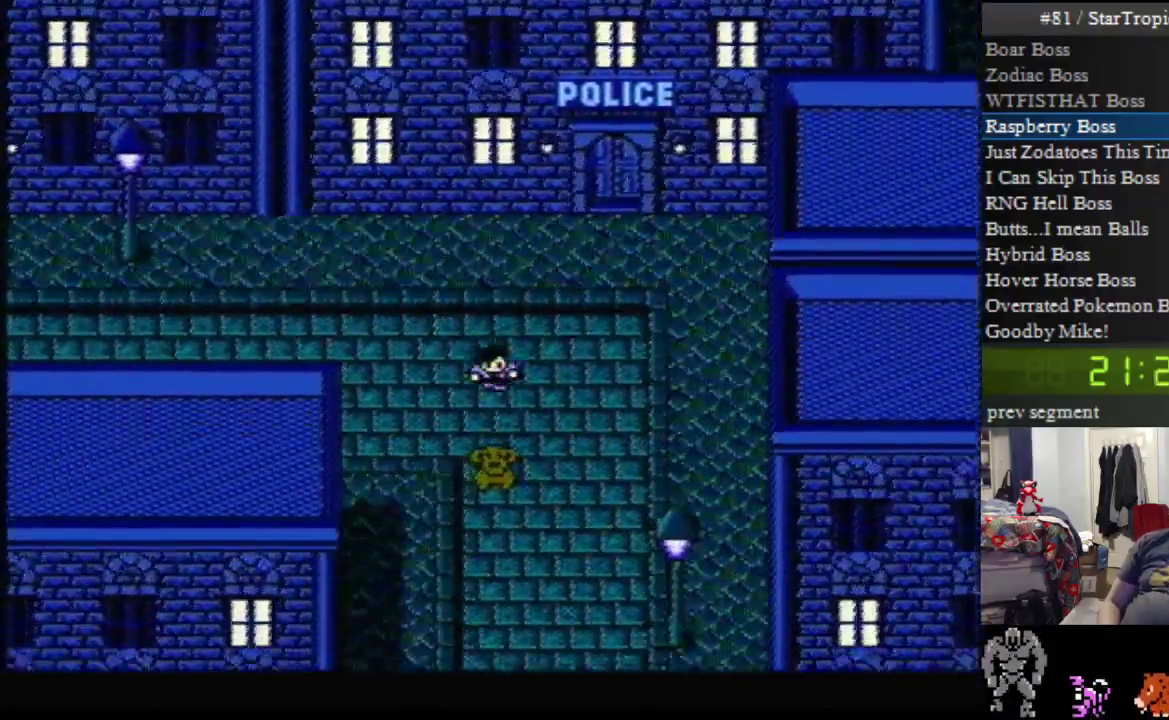
{"buttons": ["DPAD_DOWN"], "events": [[150, "DPAD_RIGHT", "down"], [167, "DPAD_DOWN", "up"], [483, "DPAD_DOWN", "down"], [483, "DPAD_RIGHT", "up"]]}
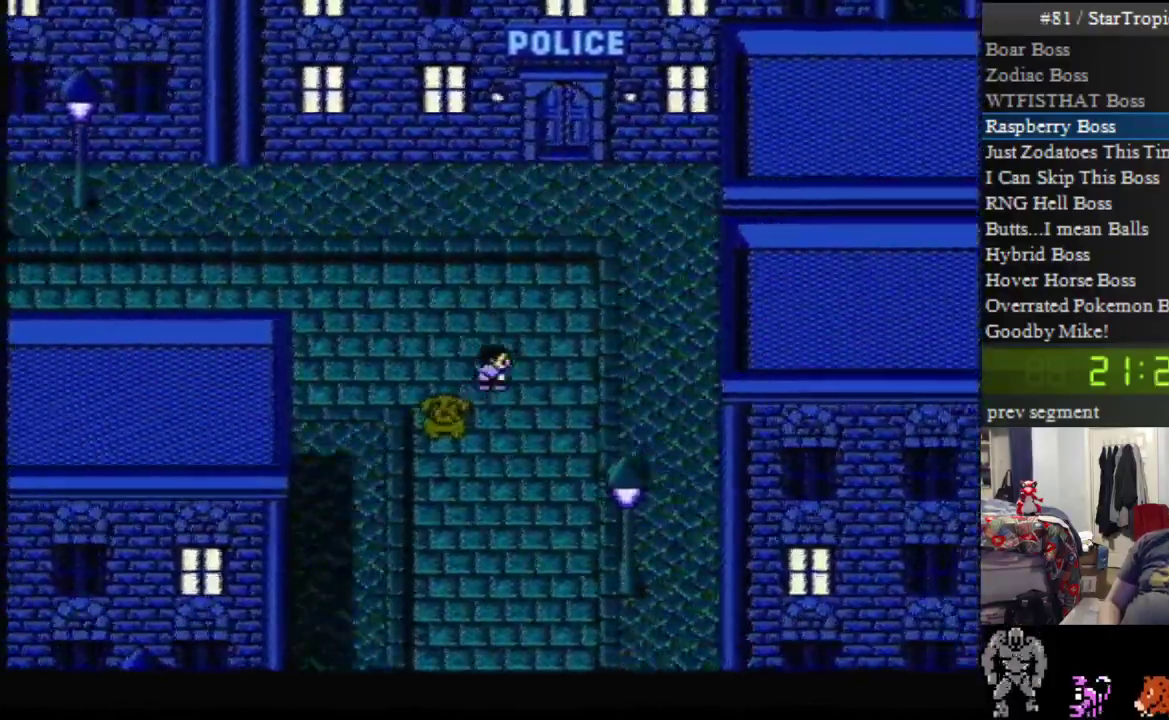
{"buttons": ["DPAD_DOWN"], "events": []}
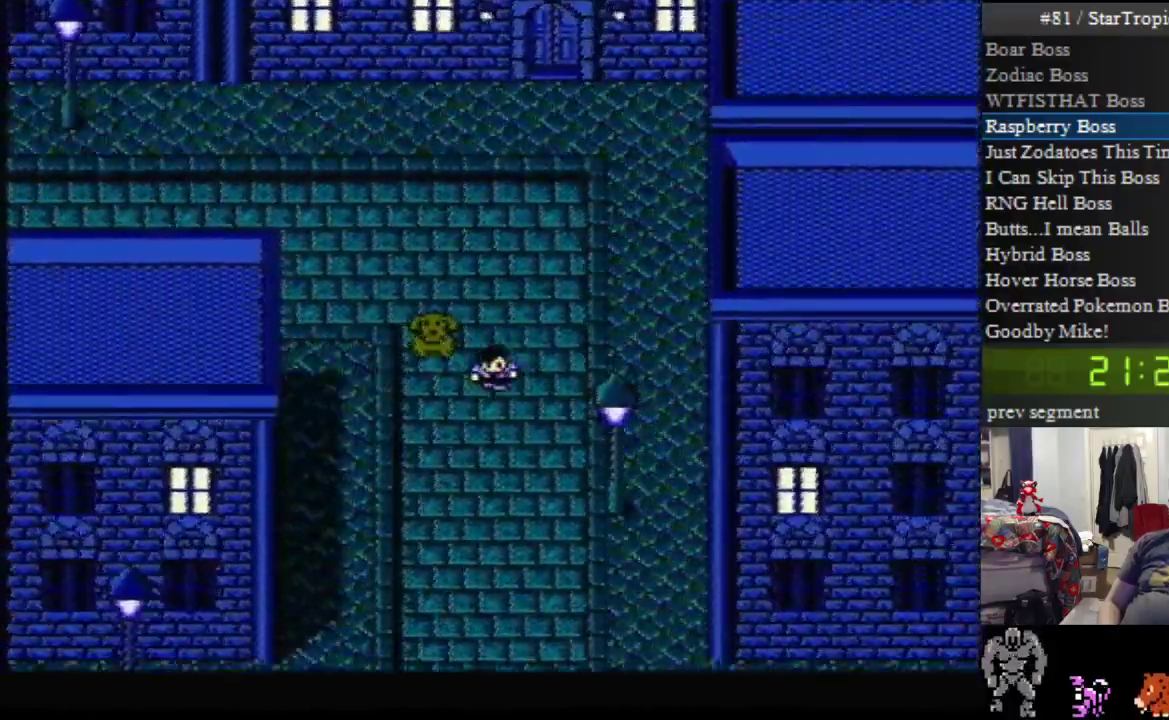
{"buttons": ["DPAD_DOWN"], "events": []}